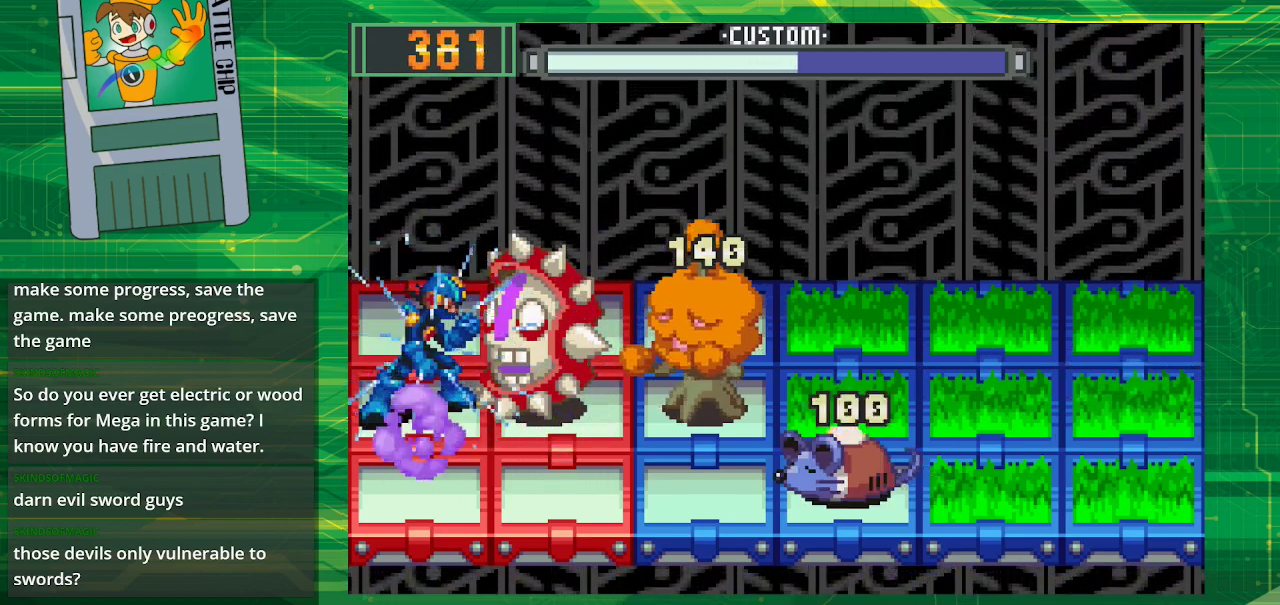
Gameplay with a controller (Nintendo layout); each line is a JSON object with the inputs held at the frame after it. "events" lists button and stick changes between this image and that frame as [ms after this image, input, new state], when the widget could be followed in between. Not read: L3 R3.
{"buttons": ["B"], "events": []}
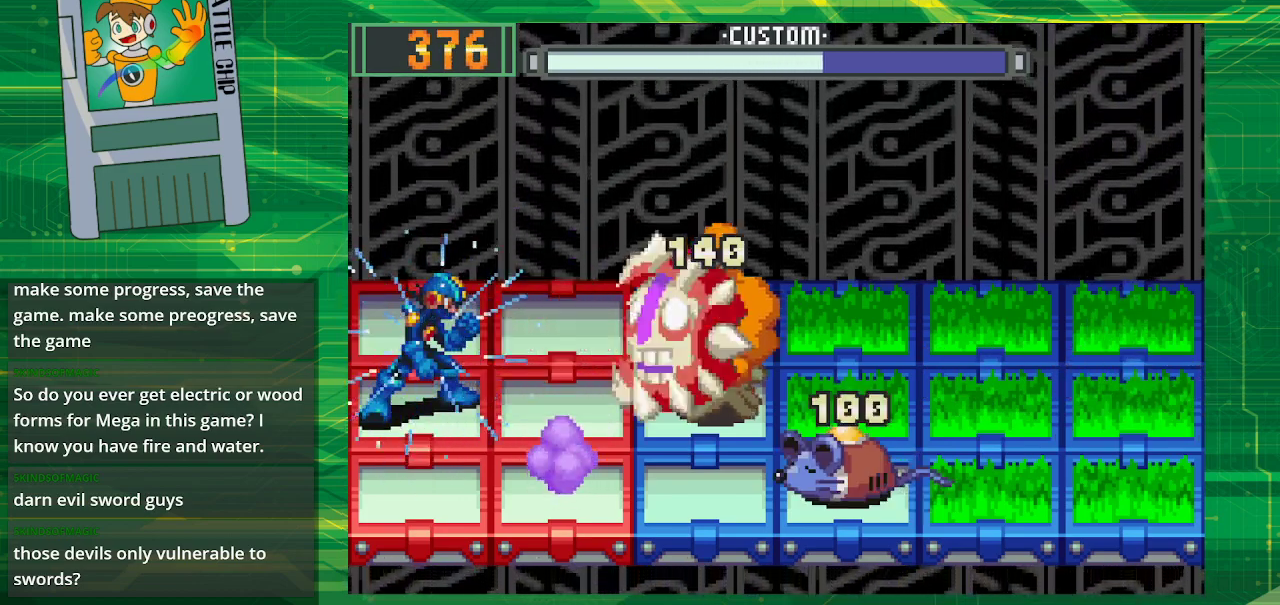
{"buttons": ["B"], "events": [[83, "DPAD_DOWN", "down"], [183, "DPAD_DOWN", "up"], [283, "B", "up"], [367, "B", "down"]]}
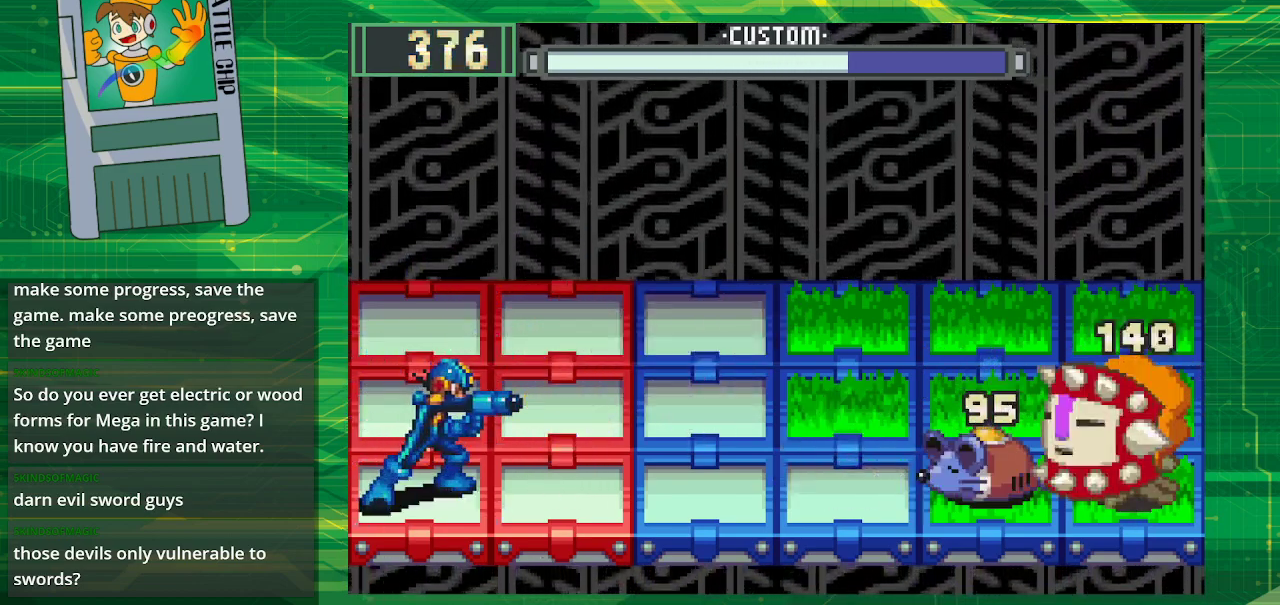
{"buttons": ["B"], "events": []}
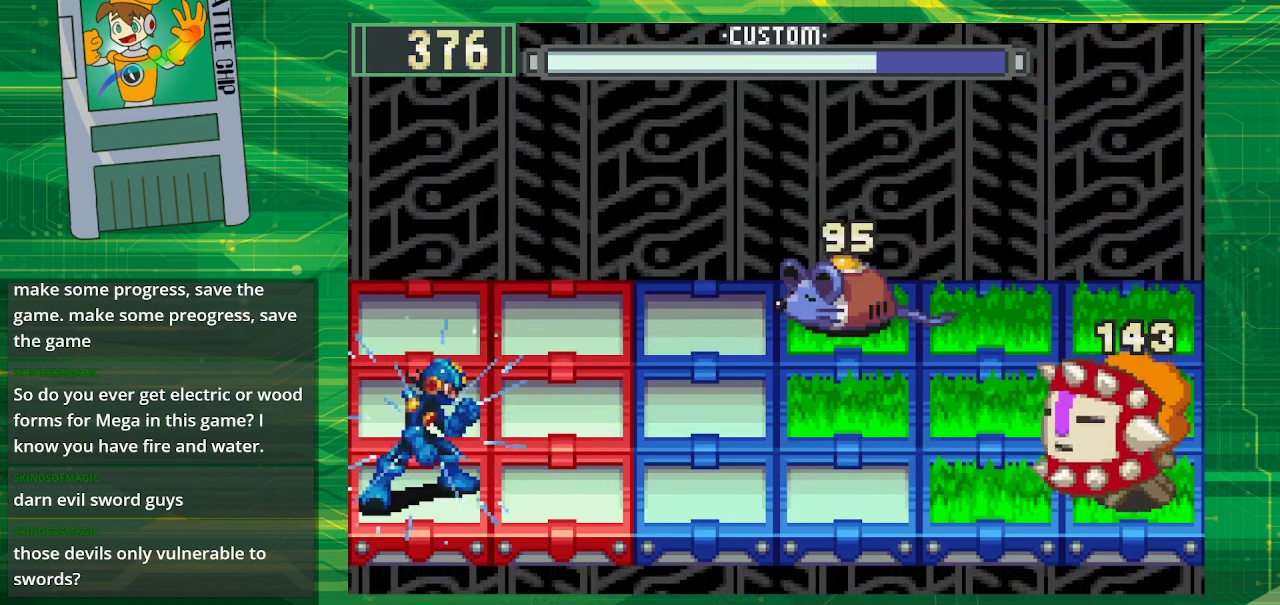
{"buttons": ["B"], "events": []}
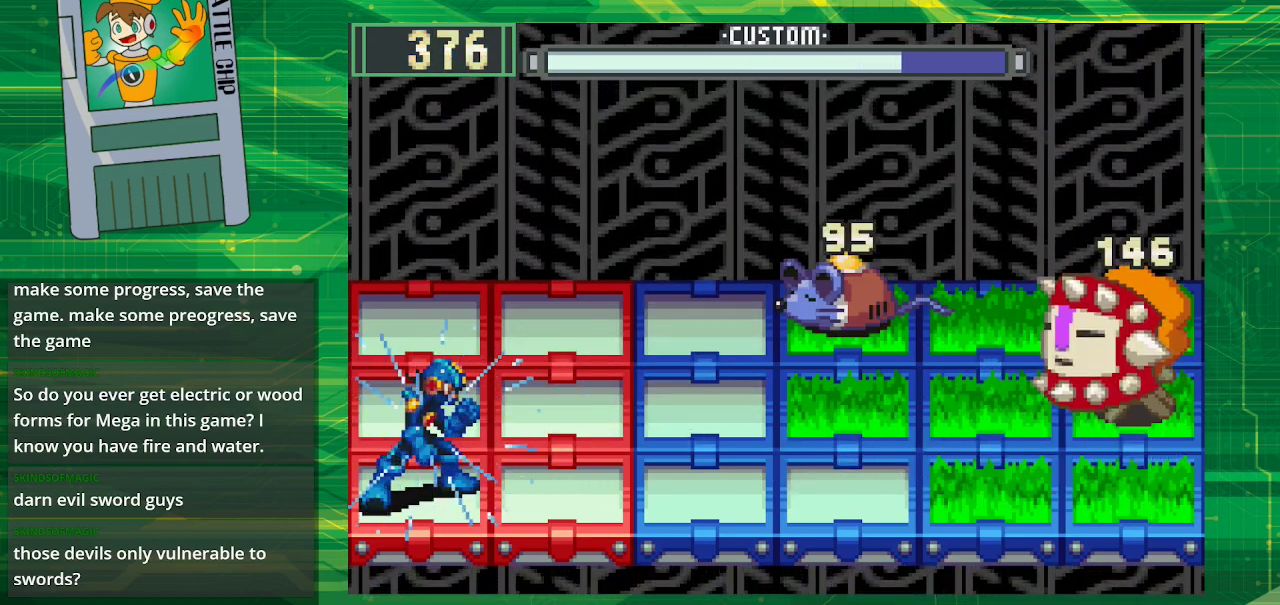
{"buttons": ["B"], "events": [[400, "DPAD_UP", "down"], [483, "DPAD_UP", "up"]]}
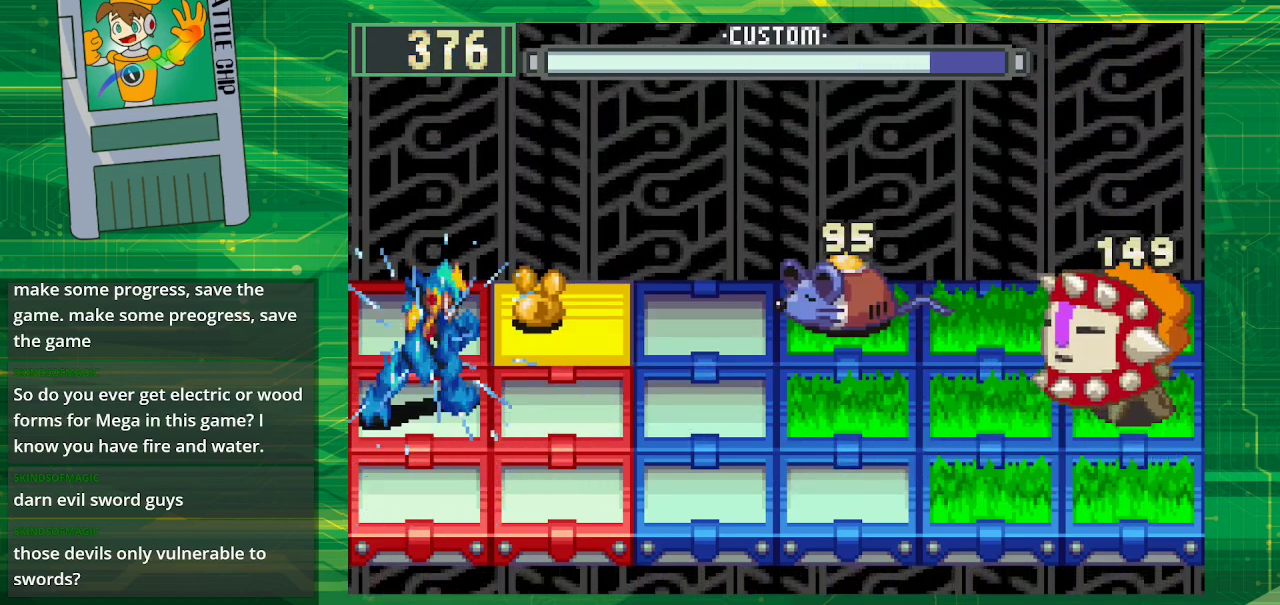
{"buttons": ["B", "DPAD_RIGHT"], "events": [[450, "DPAD_RIGHT", "down"]]}
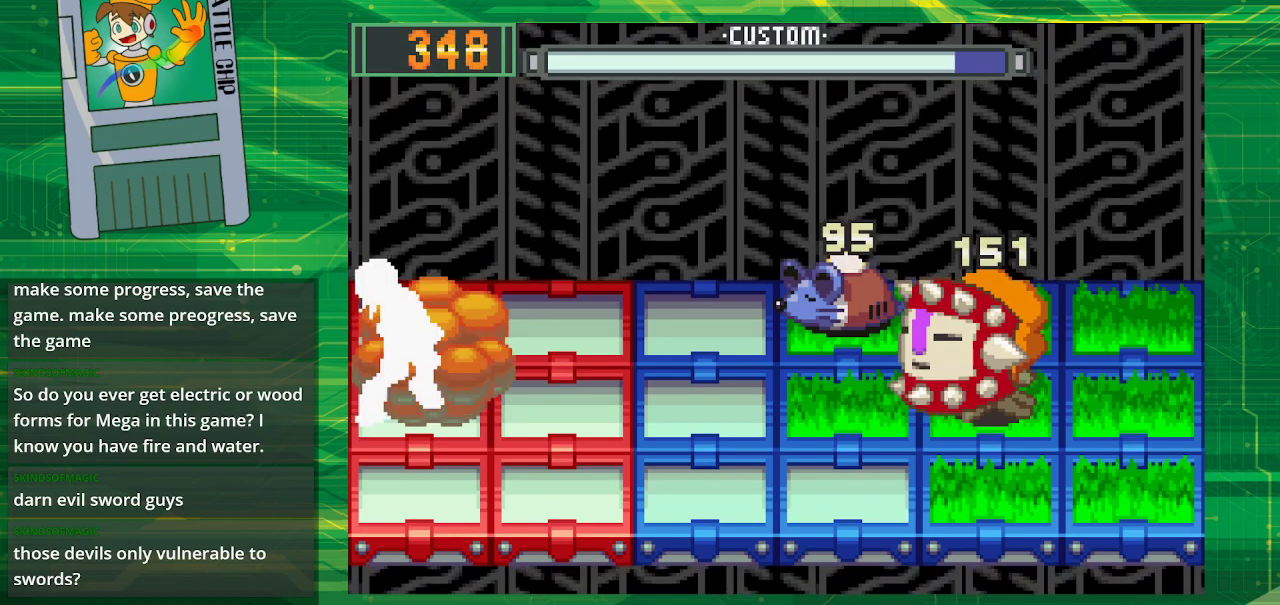
{"buttons": ["B"], "events": [[117, "DPAD_RIGHT", "up"]]}
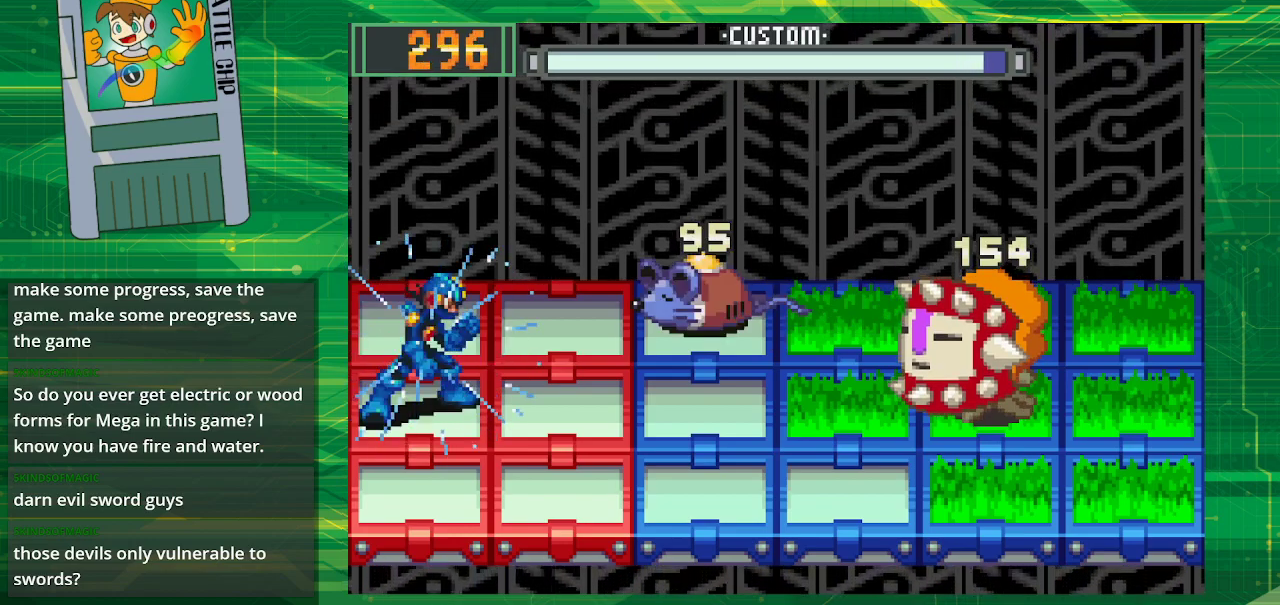
{"buttons": ["B"], "events": []}
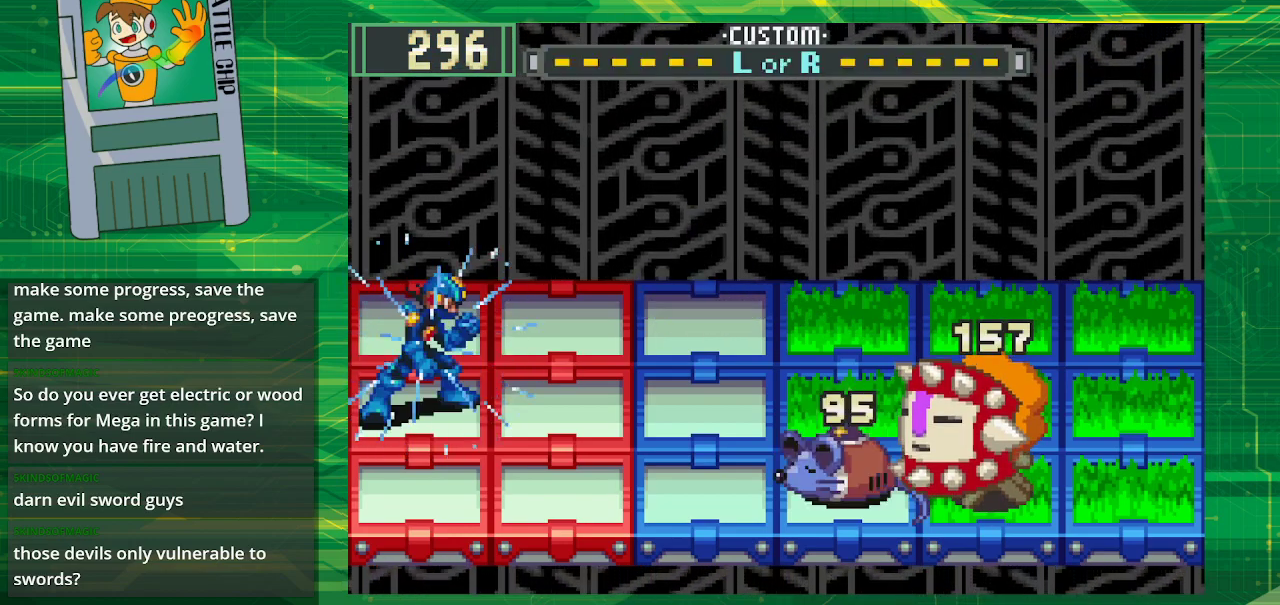
{"buttons": ["B", "DPAD_DOWN"], "events": [[200, "DPAD_UP", "down"], [267, "DPAD_UP", "up"], [417, "DPAD_DOWN", "down"]]}
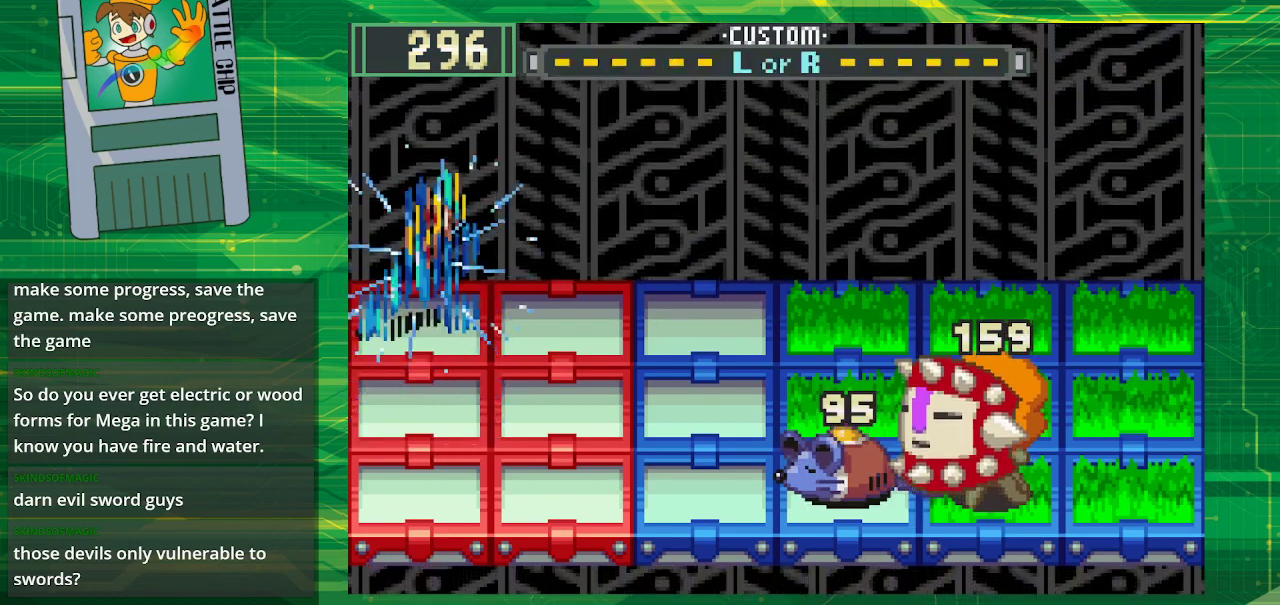
{"buttons": [], "events": [[33, "DPAD_DOWN", "up"], [133, "DPAD_DOWN", "down"], [267, "DPAD_DOWN", "up"], [350, "B", "up"]]}
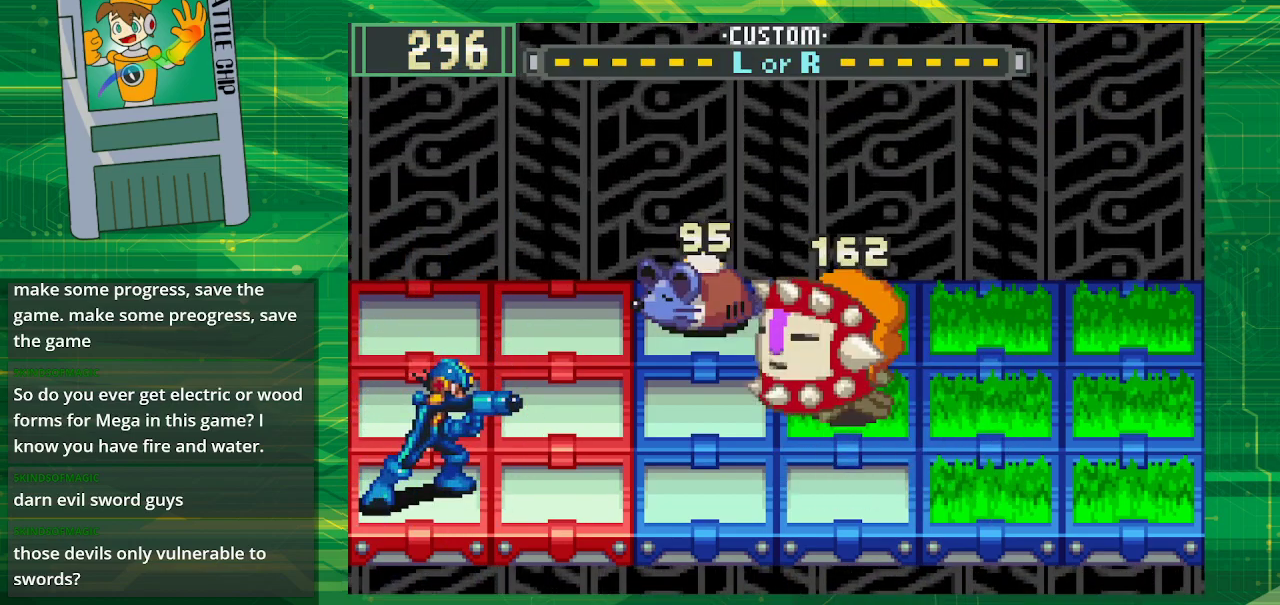
{"buttons": [], "events": []}
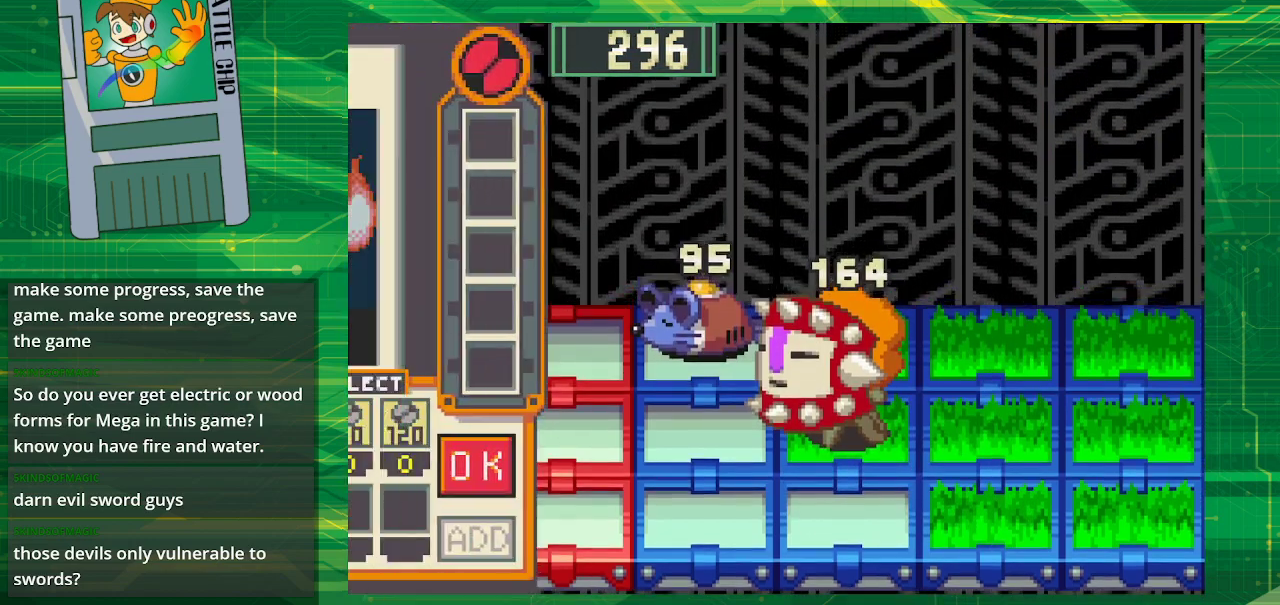
{"buttons": [], "events": []}
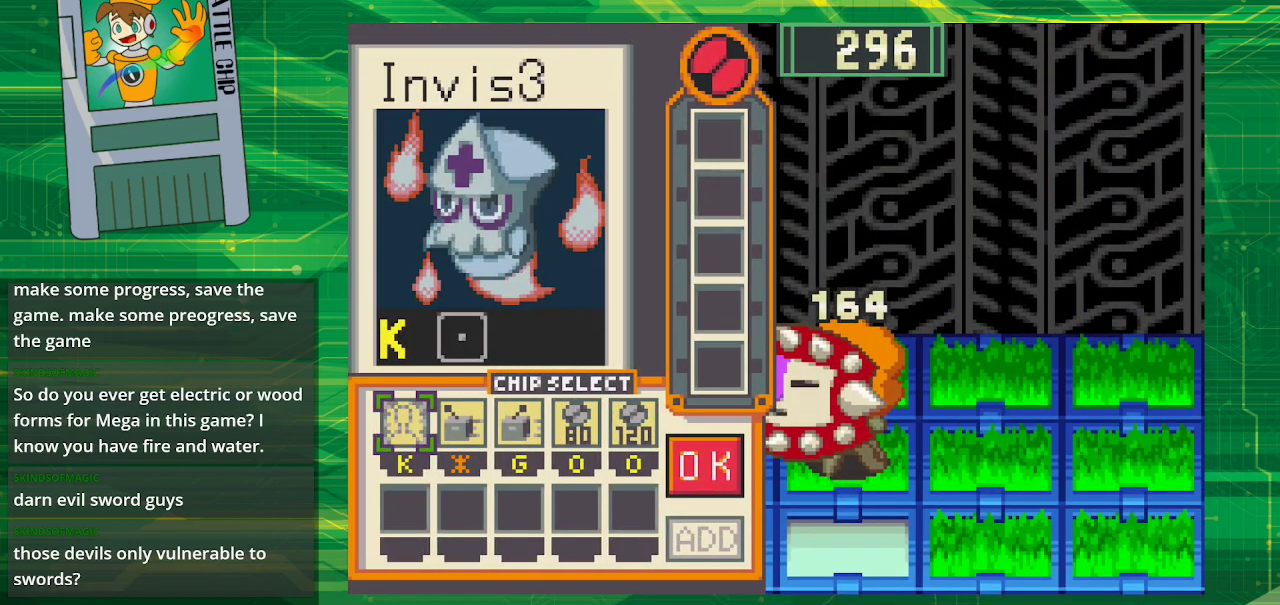
{"buttons": [], "events": []}
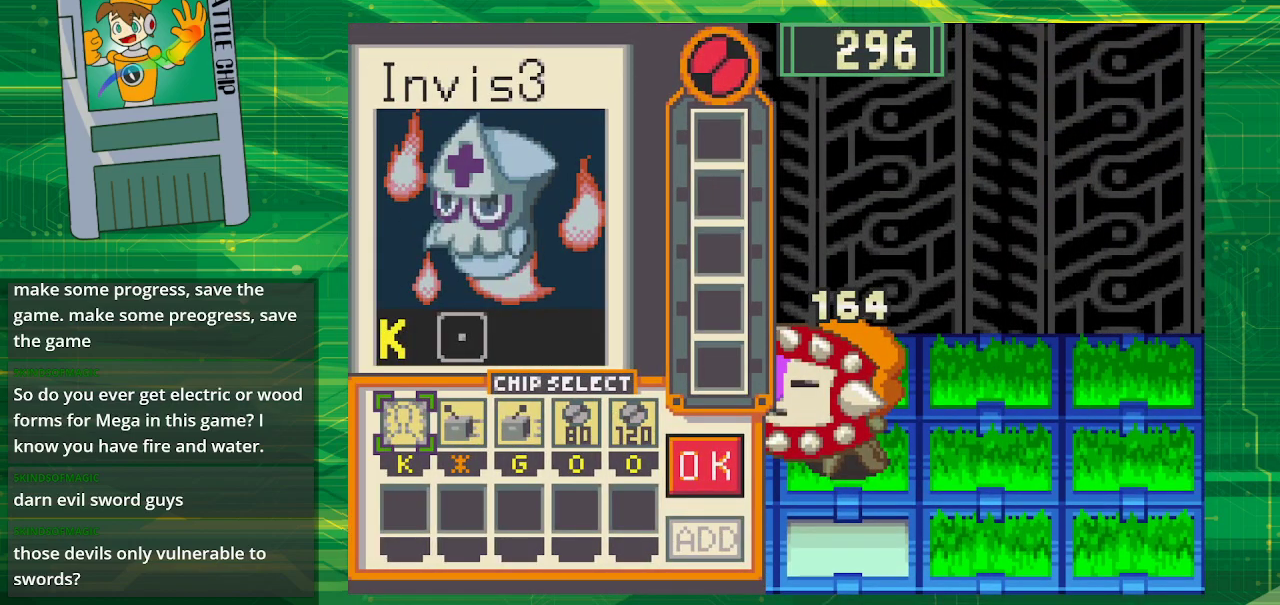
{"buttons": ["DPAD_RIGHT"], "events": [[167, "DPAD_RIGHT", "down"], [233, "DPAD_RIGHT", "up"], [333, "DPAD_RIGHT", "down"], [417, "DPAD_RIGHT", "up"], [500, "DPAD_RIGHT", "down"]]}
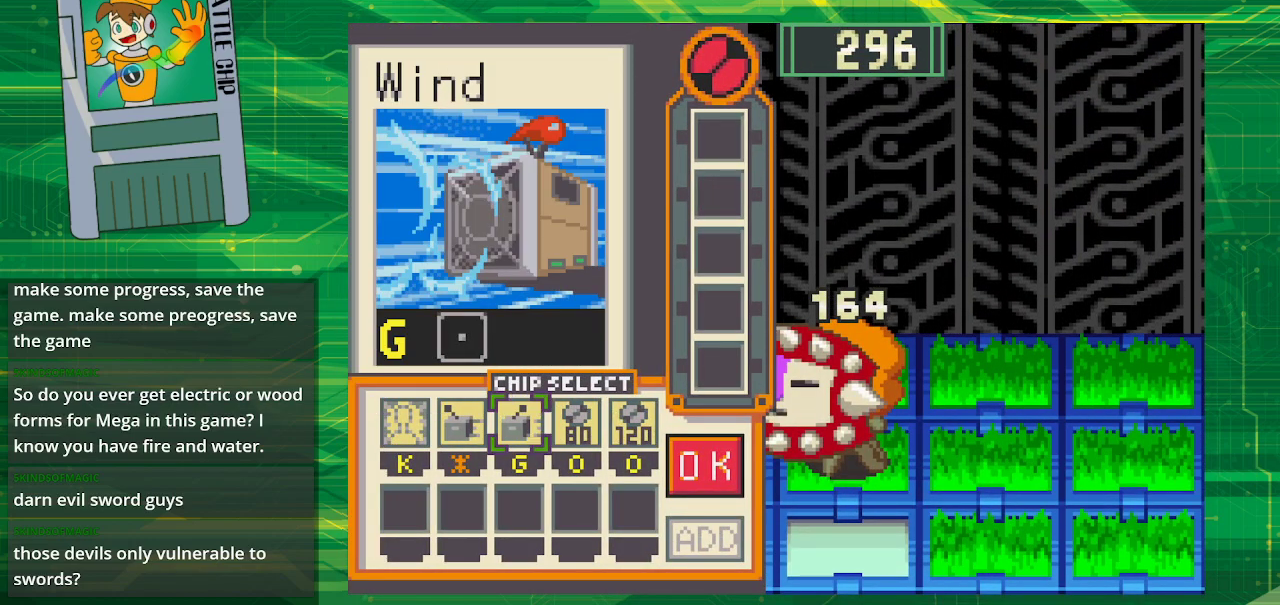
{"buttons": ["A"], "events": [[133, "DPAD_RIGHT", "up"], [167, "DPAD_RIGHT", "down"], [300, "DPAD_RIGHT", "up"], [367, "A", "down"]]}
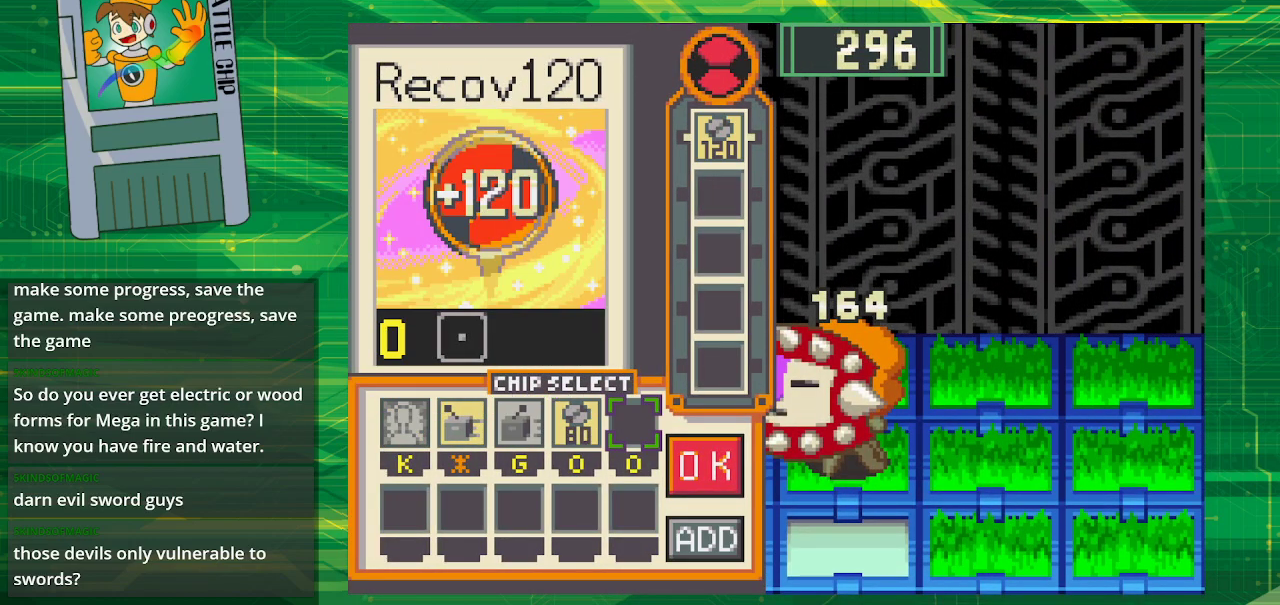
{"buttons": [], "events": [[33, "A", "up"], [67, "DPAD_LEFT", "down"], [133, "DPAD_LEFT", "up"], [150, "A", "down"], [300, "A", "up"], [350, "DPAD_RIGHT", "down"], [450, "DPAD_RIGHT", "up"]]}
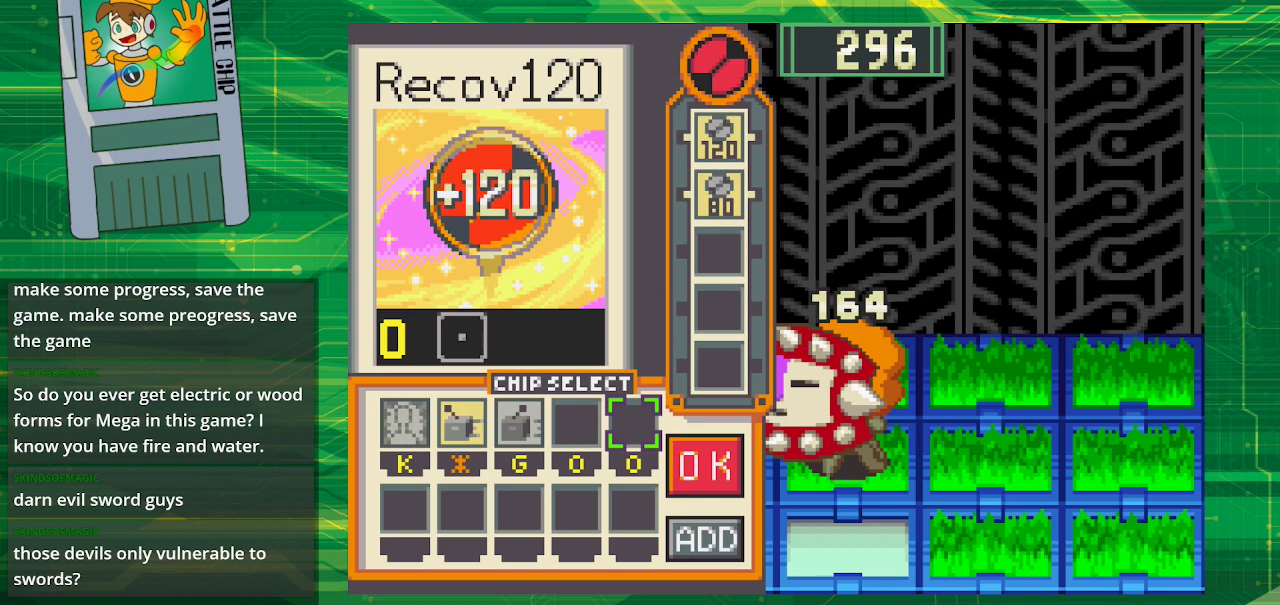
{"buttons": ["A"], "events": [[83, "DPAD_RIGHT", "down"], [167, "DPAD_RIGHT", "up"], [450, "A", "down"]]}
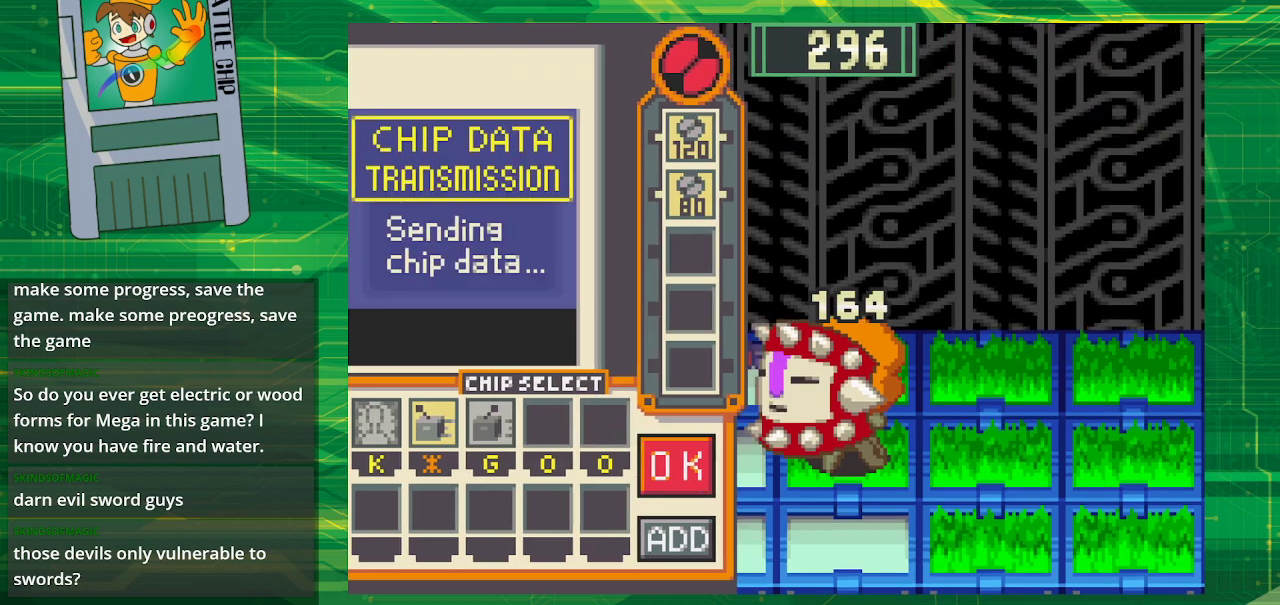
{"buttons": [], "events": [[117, "A", "up"]]}
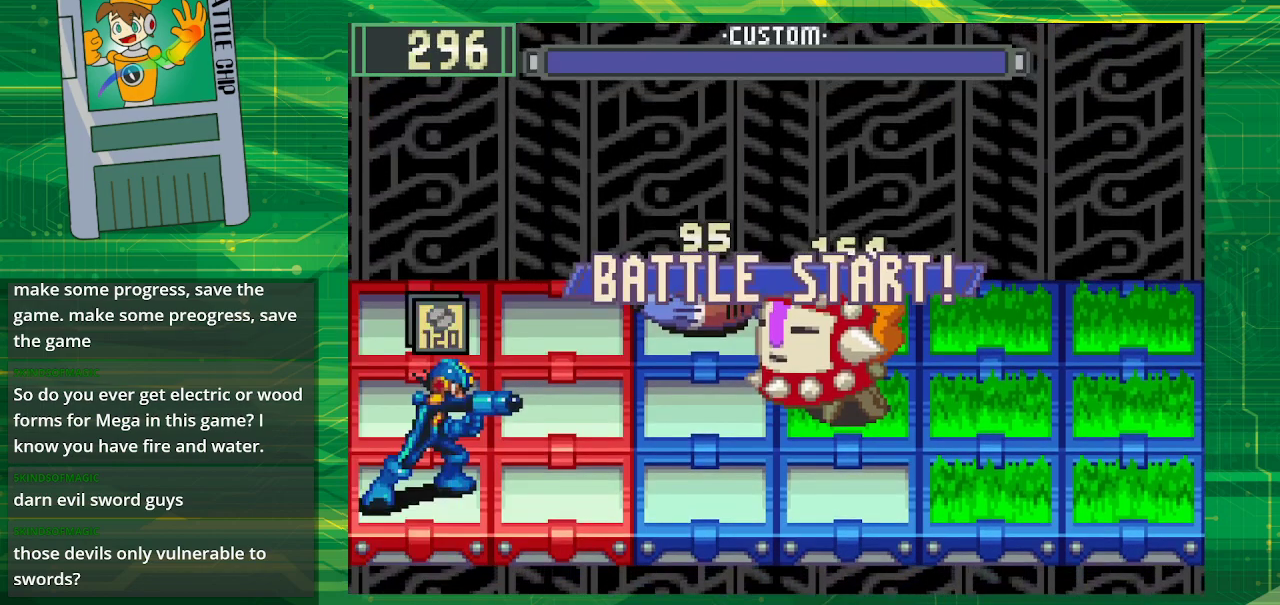
{"buttons": [], "events": []}
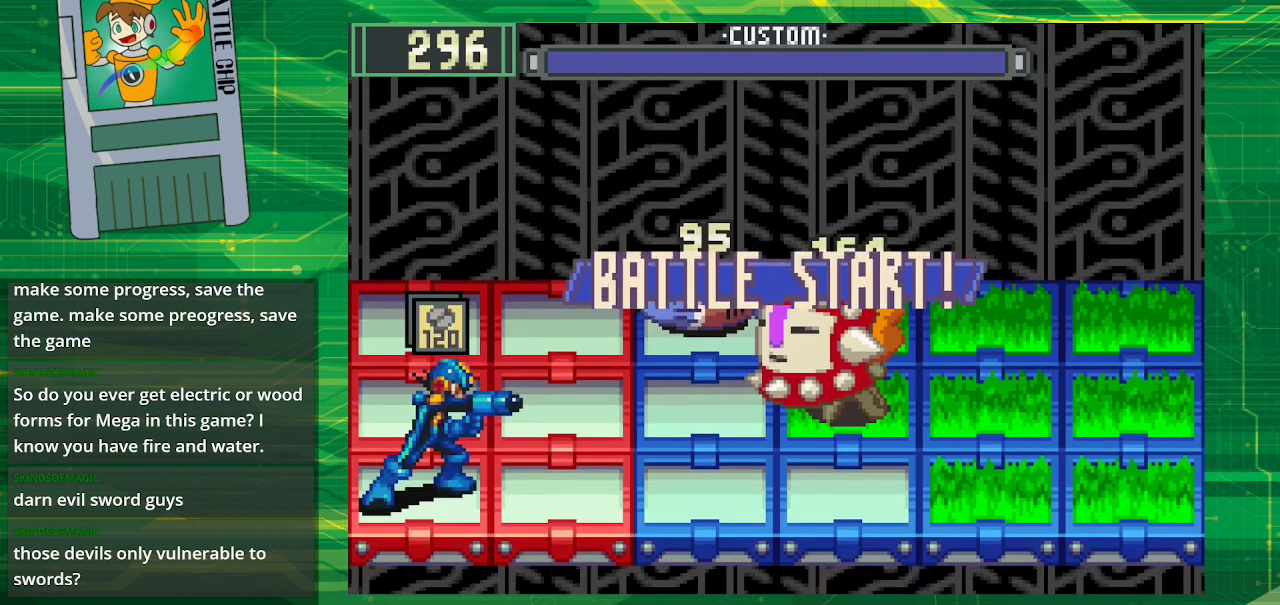
{"buttons": ["A"], "events": [[350, "A", "down"]]}
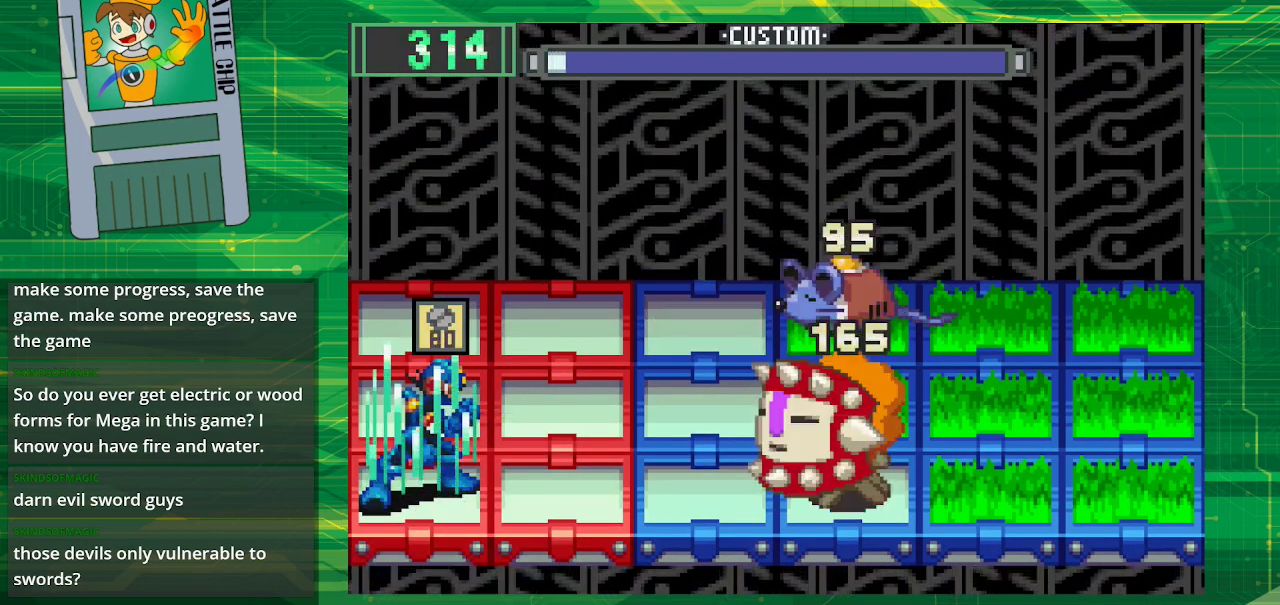
{"buttons": [], "events": [[33, "A", "up"]]}
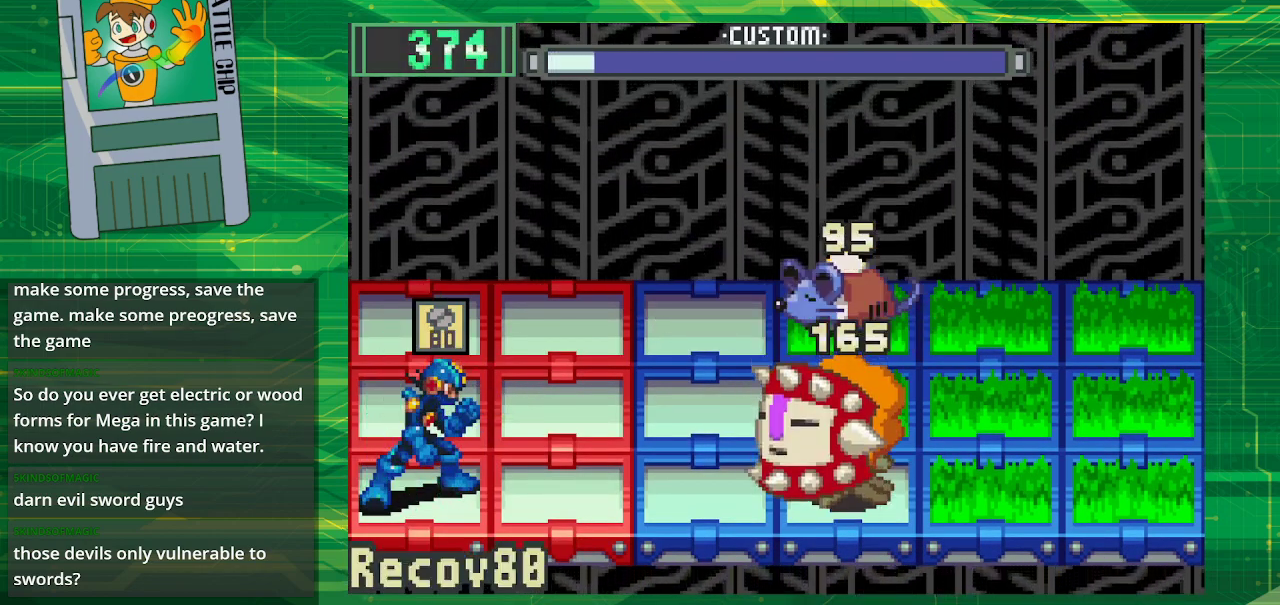
{"buttons": [], "events": [[83, "A", "down"], [283, "A", "up"]]}
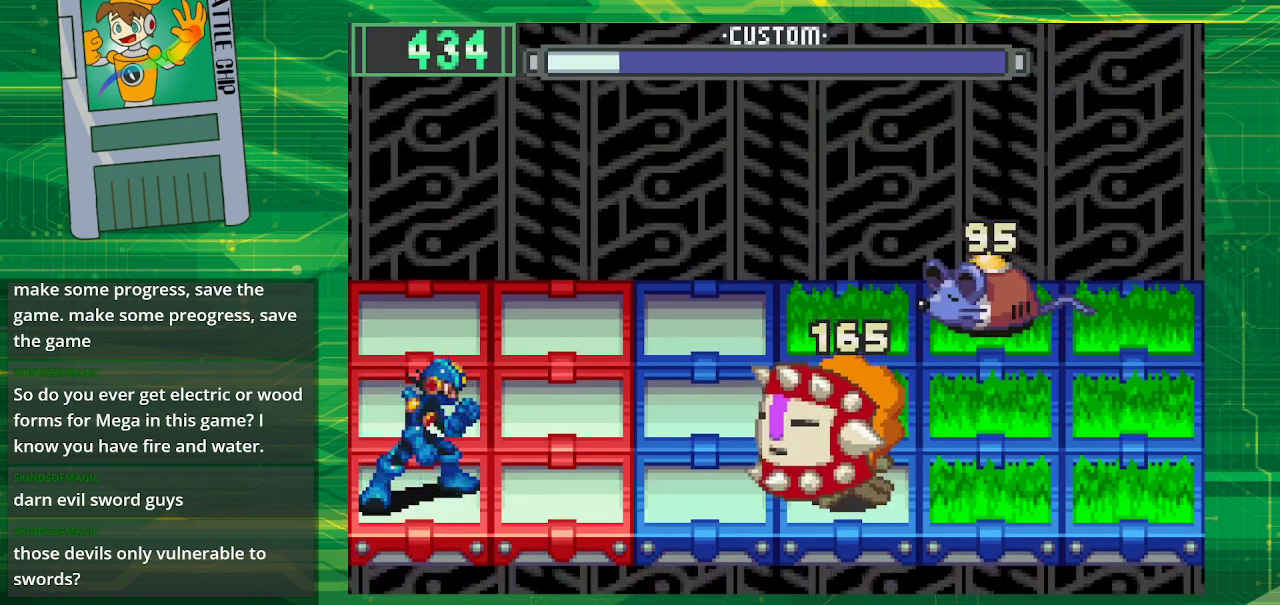
{"buttons": [], "events": [[133, "DPAD_UP", "down"], [250, "DPAD_UP", "up"]]}
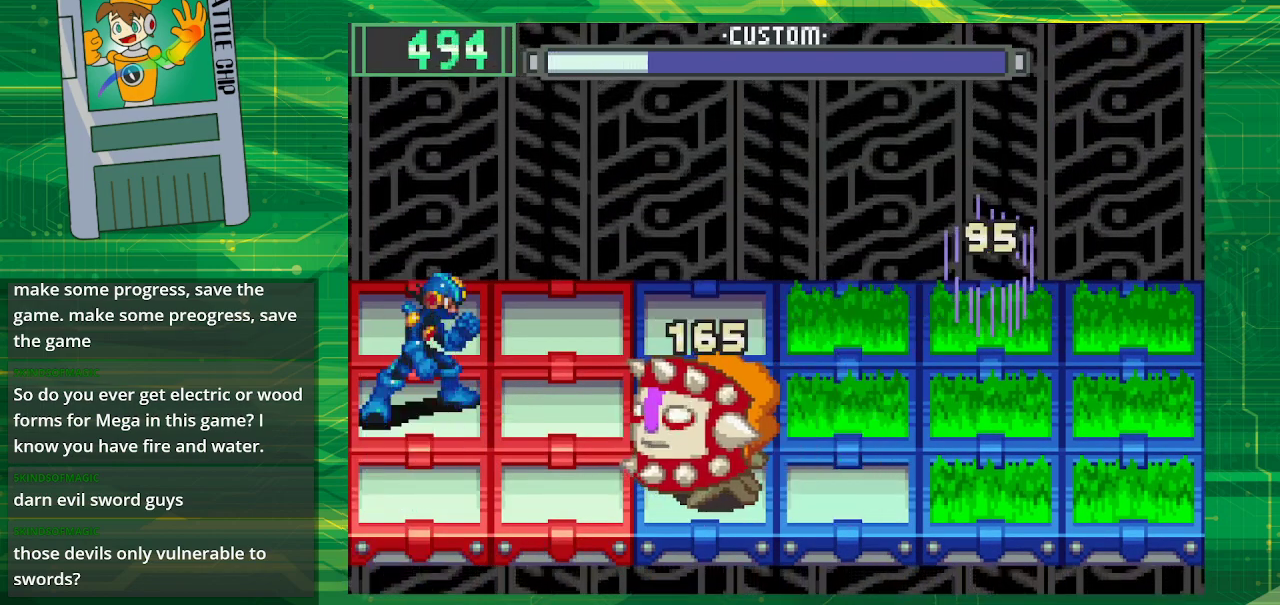
{"buttons": ["B"], "events": [[250, "DPAD_UP", "down"], [383, "DPAD_UP", "up"], [433, "B", "down"]]}
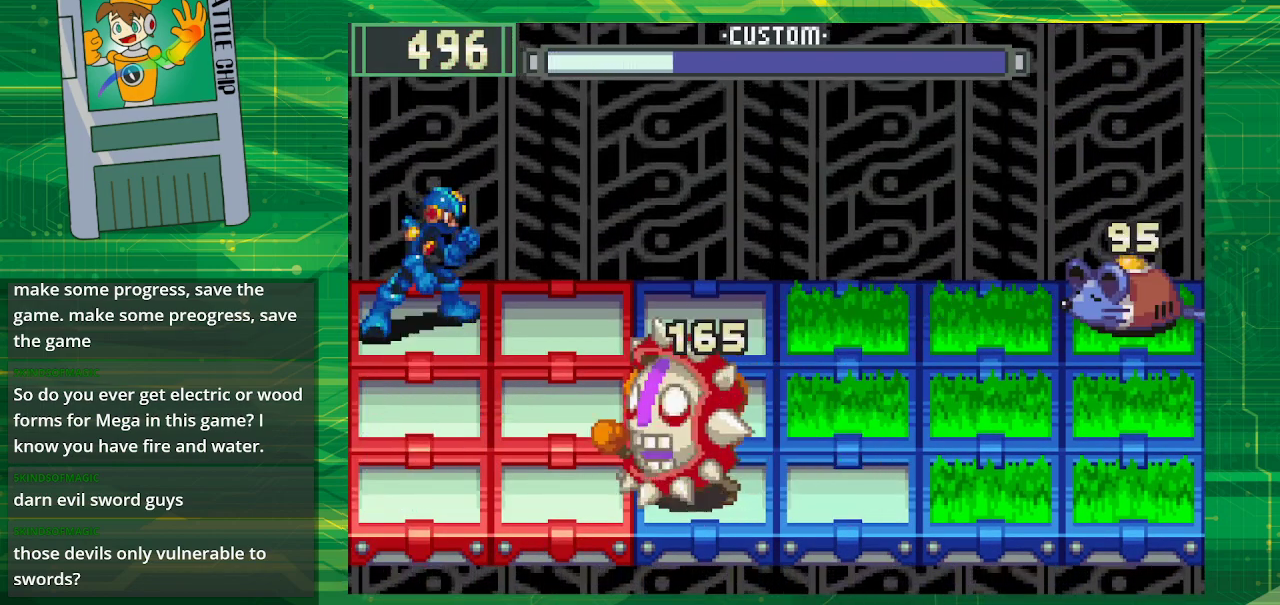
{"buttons": ["B"], "events": []}
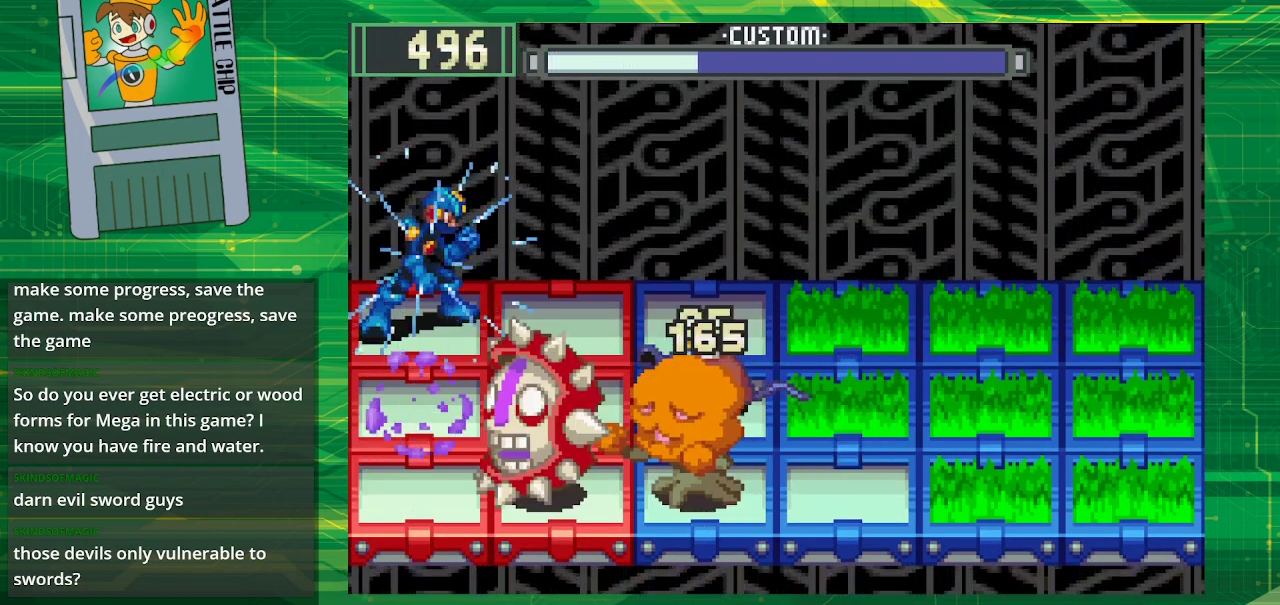
{"buttons": ["B"], "events": []}
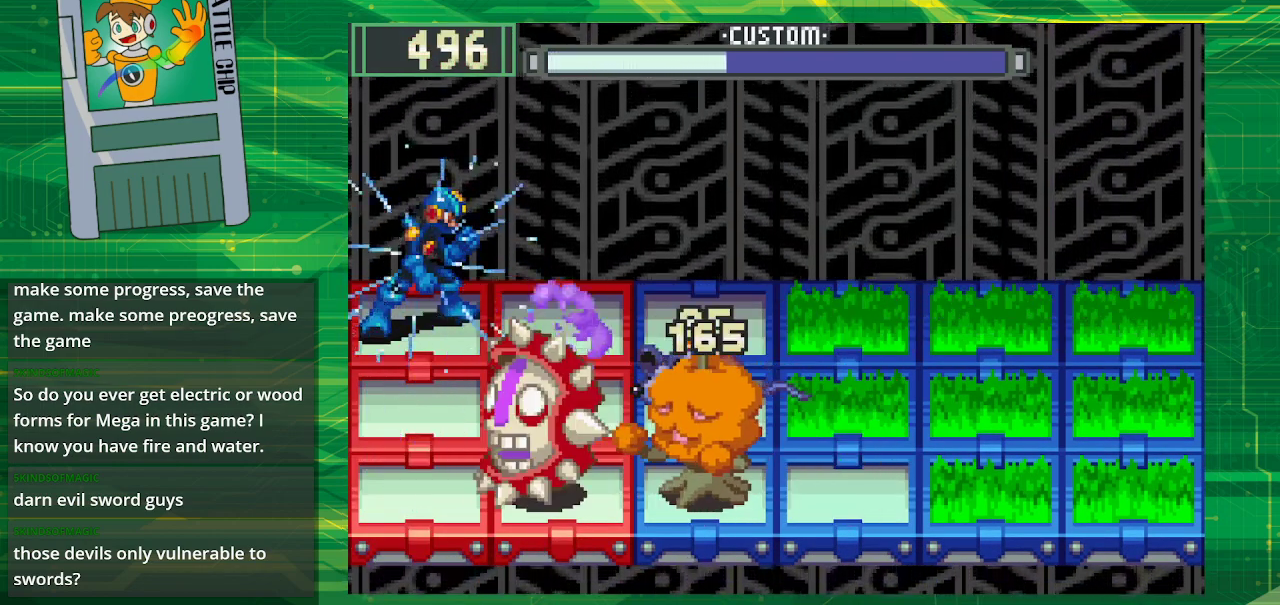
{"buttons": ["B"], "events": []}
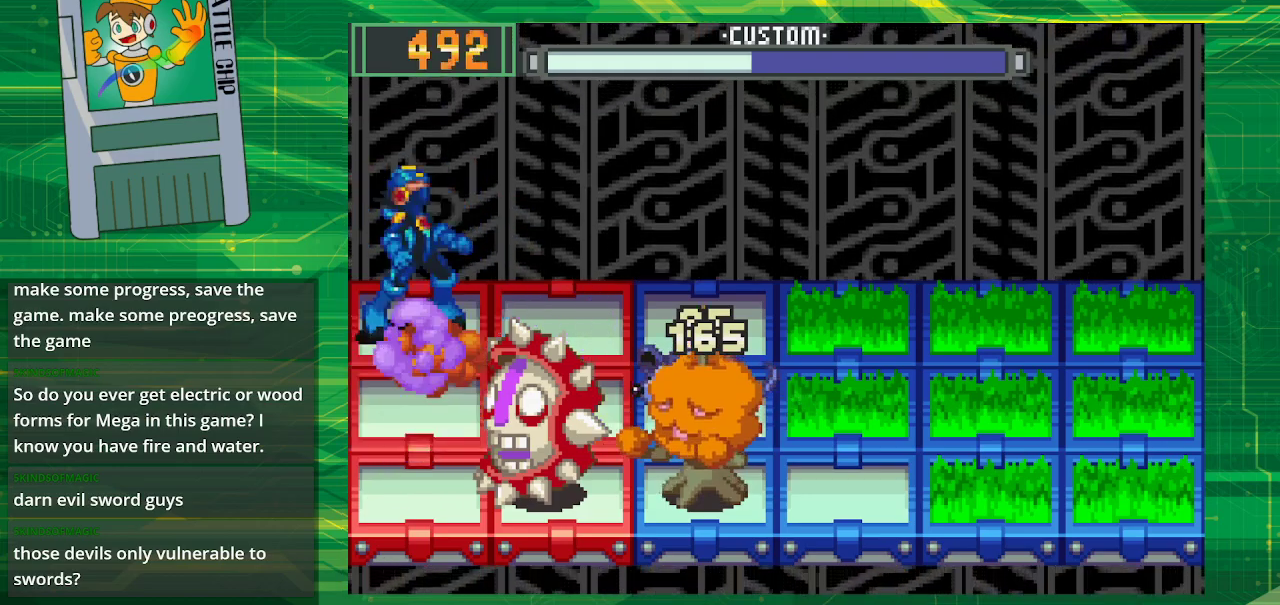
{"buttons": ["B"], "events": [[133, "DPAD_RIGHT", "down"], [283, "DPAD_RIGHT", "up"]]}